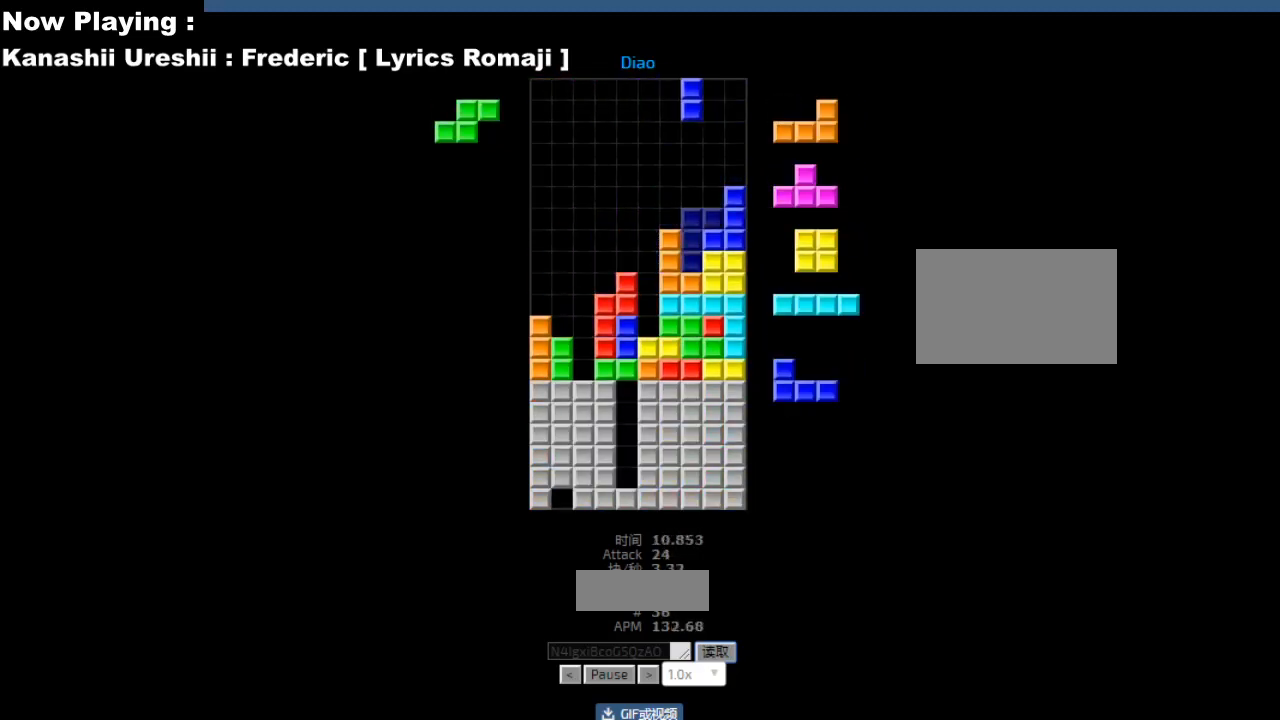
Gameplay with keyboard; each line is a JSON object with the keys held at the frame after it. "events" lists presses ("down") and releases ("up") of "ccw", "cw", "down", "hd", "hl", "left", "right" and "sd" between this image and that frame as [ms after this image, input, new state], when the widget could be followed in between. No other keys are recorded. Mouse input is not recorded. Key names are as the overlay labels them; some are game actions (e.g. jump) rather than physical keys.
{"keys": ["right"], "events": [[33, "hd", "down"], [50, "hl", "down"], [67, "hd", "up"], [67, "left", "up"], [83, "ccw", "down"], [83, "hl", "up"], [100, "left", "down"], [117, "ccw", "up"], [183, "hd", "down"], [183, "left", "up"], [200, "left", "down"], [217, "hd", "up"], [233, "hl", "down"], [233, "left", "up"], [267, "cw", "down"], [267, "hl", "up"], [283, "left", "down"], [300, "cw", "up"], [350, "hd", "down"], [350, "left", "up"], [383, "hd", "up"], [433, "right", "down"]]}
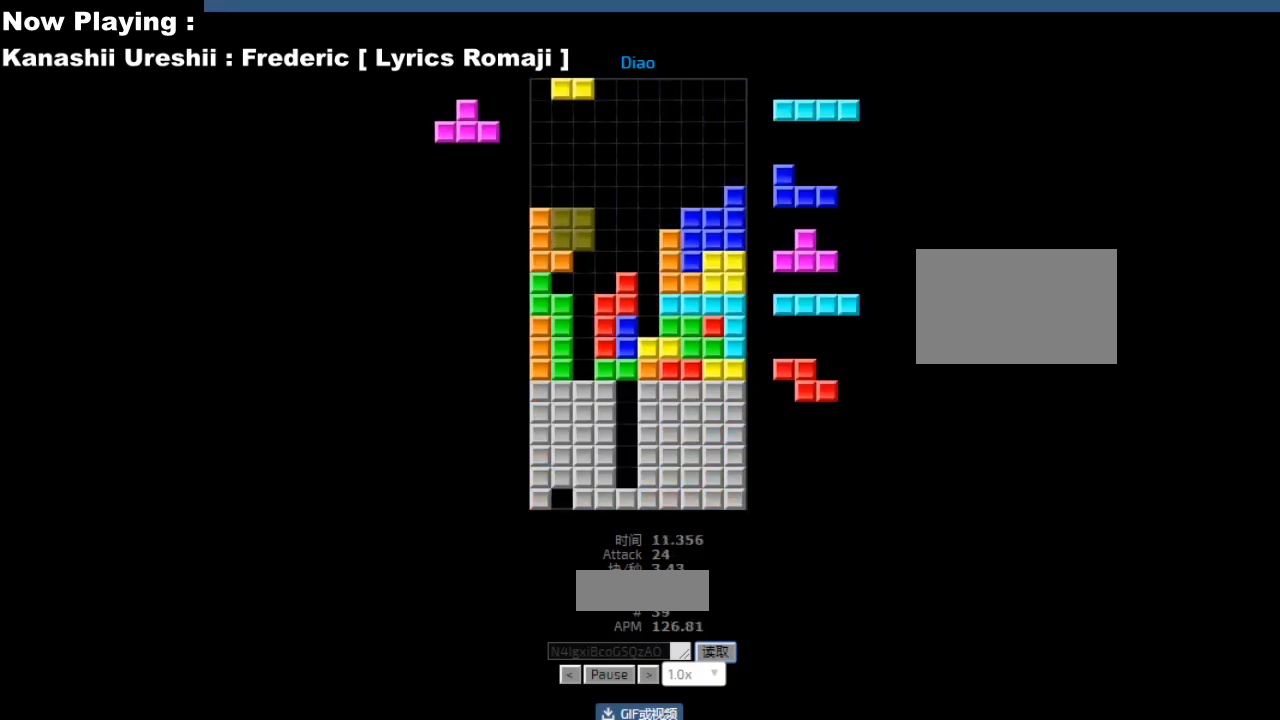
{"keys": [], "events": [[17, "right", "up"], [50, "left", "down"], [83, "left", "up"], [117, "hd", "down"], [150, "hd", "up"], [183, "cw", "down"], [217, "cw", "up"], [267, "hd", "down"], [283, "hd", "up"], [333, "hl", "down"], [350, "hl", "up"], [350, "sd", "down"], [383, "sd", "up"], [433, "cw", "down"], [467, "cw", "up"]]}
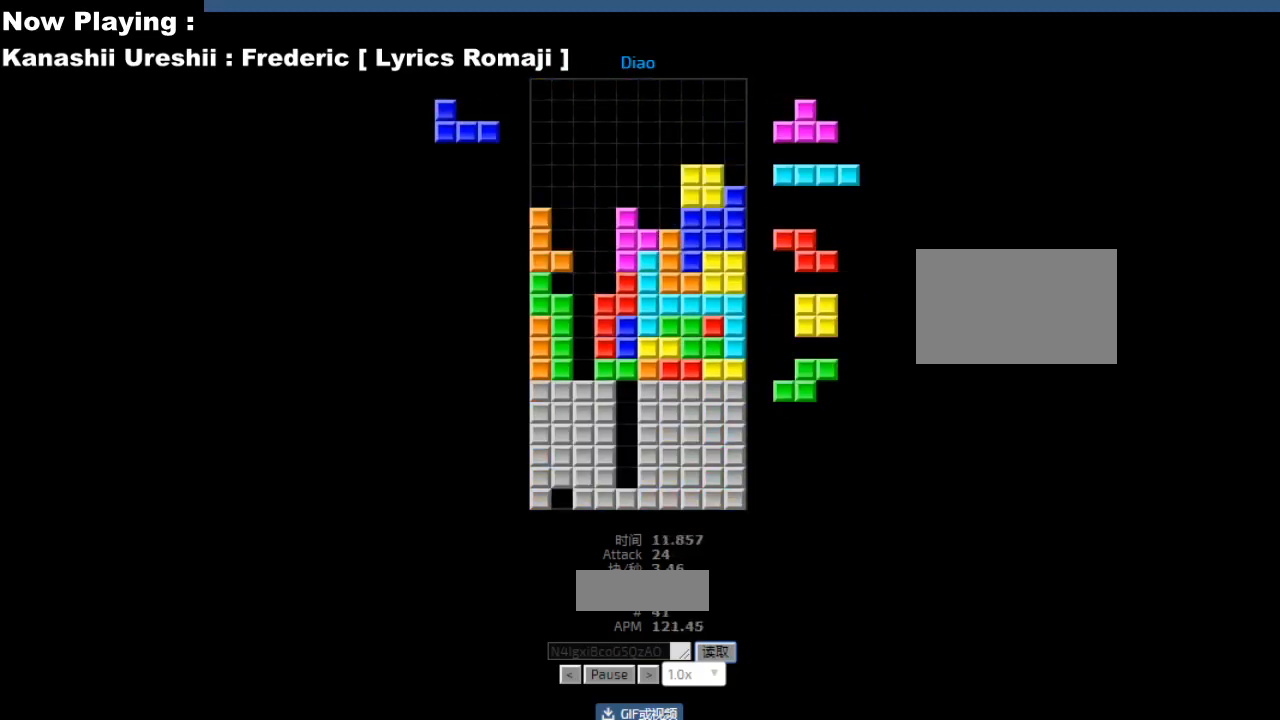
{"keys": ["hd"], "events": [[33, "left", "down"], [50, "left", "up"], [167, "cw", "down"], [183, "cw", "up"], [183, "sd", "down"], [200, "sd", "up"], [233, "hd", "down"], [267, "hd", "up"], [267, "hl", "down"], [283, "hl", "up"], [317, "cw", "down"], [333, "cw", "up"], [333, "right", "down"], [450, "cw", "down"], [483, "cw", "up"], [483, "hd", "down"], [483, "right", "up"]]}
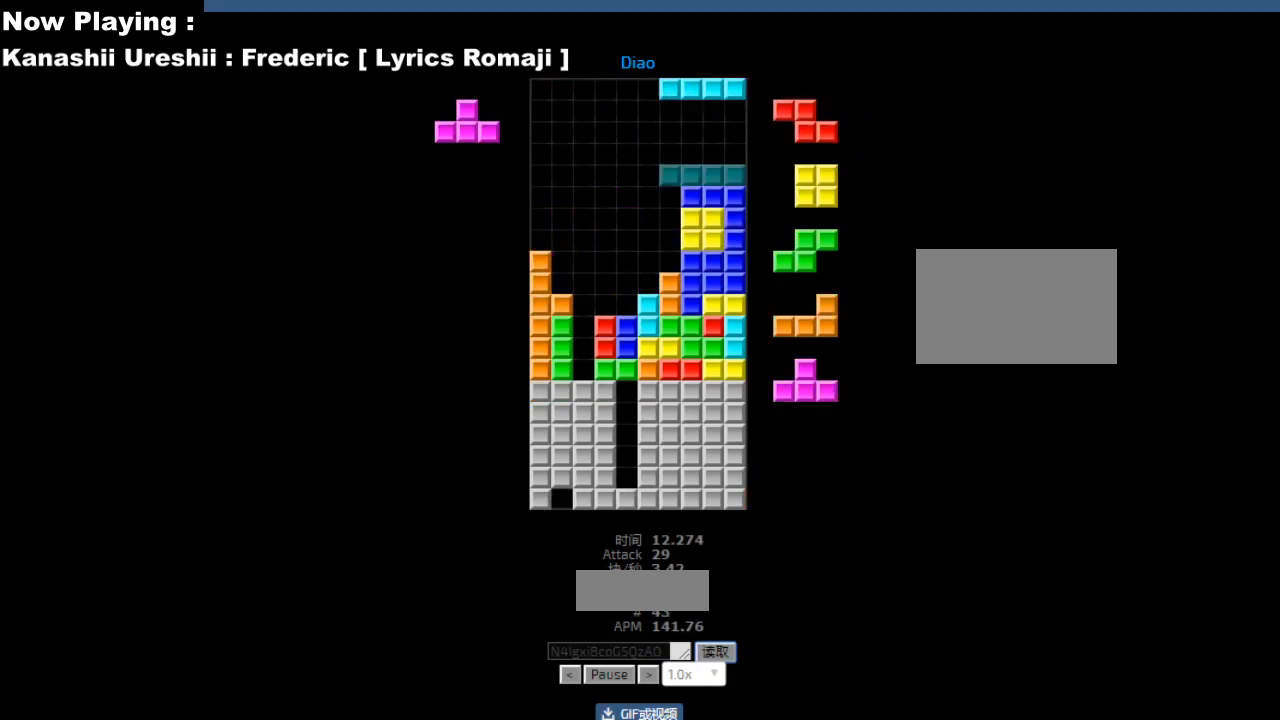
{"keys": ["hd"], "events": [[17, "hd", "up"], [33, "right", "down"], [100, "cw", "down"], [117, "right", "up"], [150, "cw", "up"], [233, "hd", "down"], [267, "hd", "up"], [317, "left", "down"], [350, "left", "up"], [417, "left", "down"], [450, "left", "up"], [483, "hd", "down"]]}
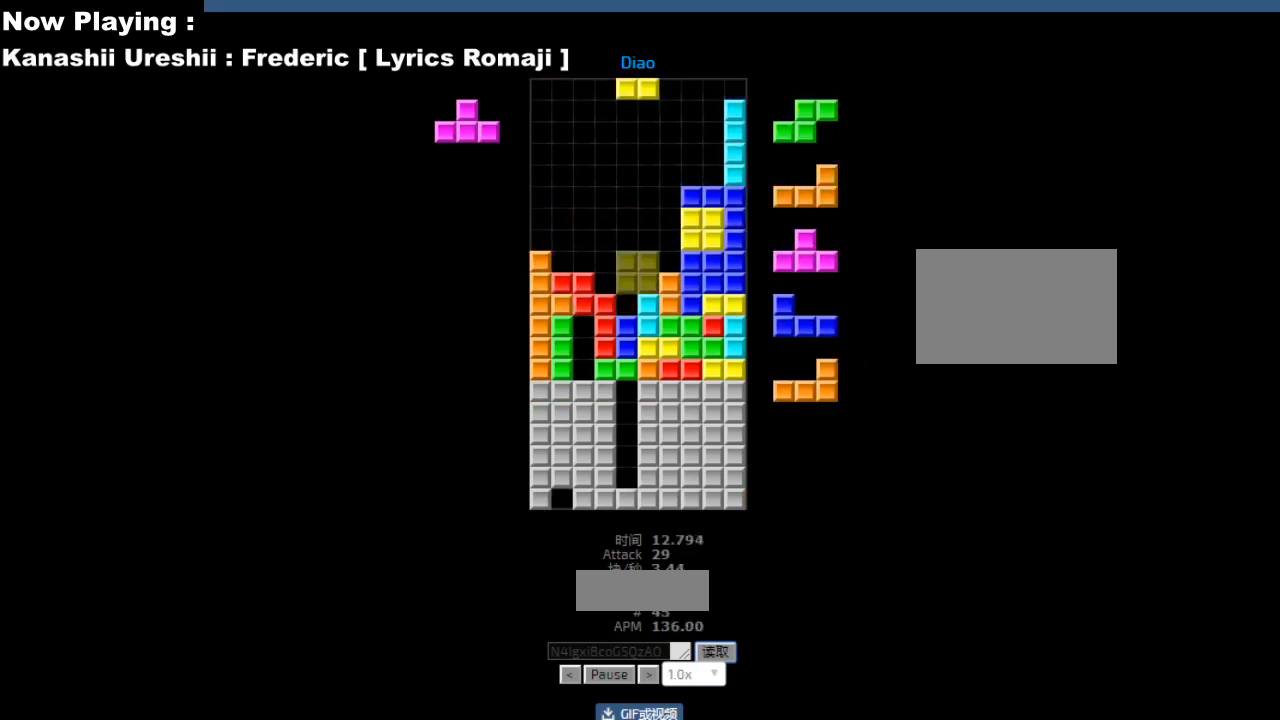
{"keys": ["sd"], "events": [[17, "hd", "up"], [50, "right", "down"], [83, "right", "up"], [167, "hd", "down"], [200, "hd", "up"], [200, "hl", "down"], [233, "ccw", "down"], [233, "hl", "up"], [250, "sd", "down"], [267, "ccw", "up"], [283, "sd", "up"], [350, "ccw", "down"], [383, "ccw", "up"], [500, "sd", "down"]]}
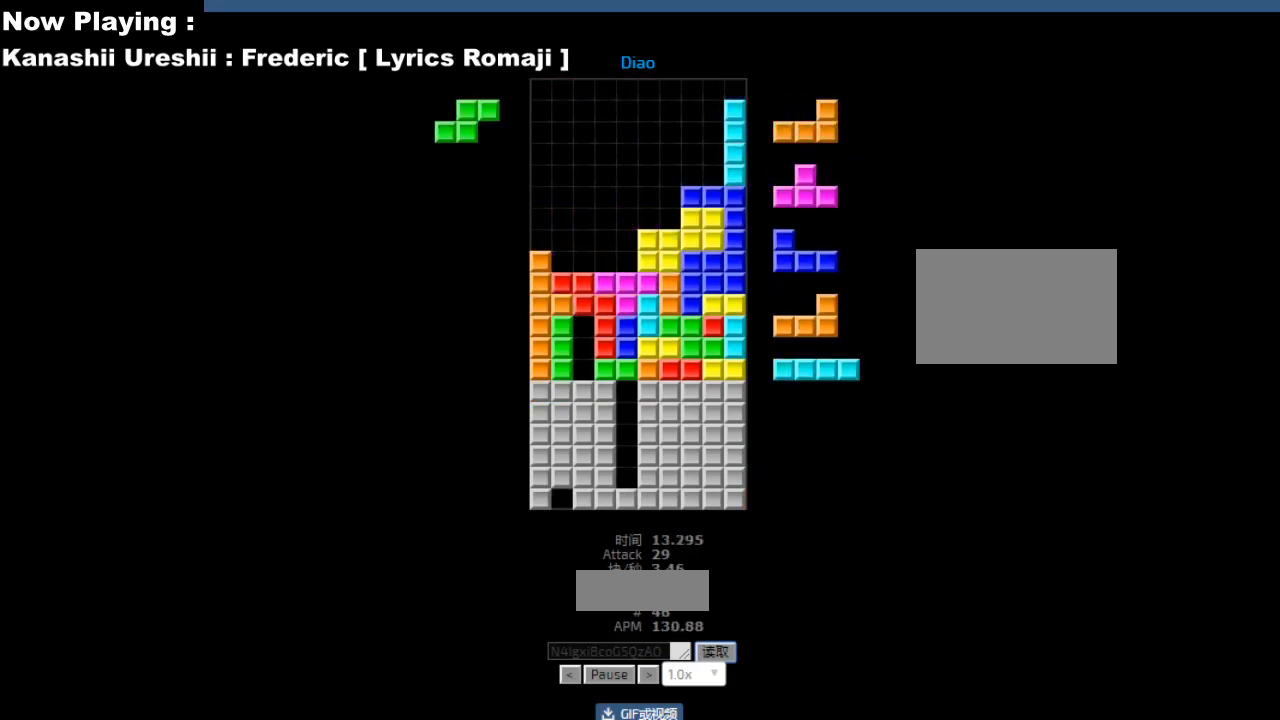
{"keys": [], "events": [[33, "sd", "up"], [300, "hd", "down"], [333, "hd", "up"], [383, "ccw", "down"], [400, "ccw", "up"]]}
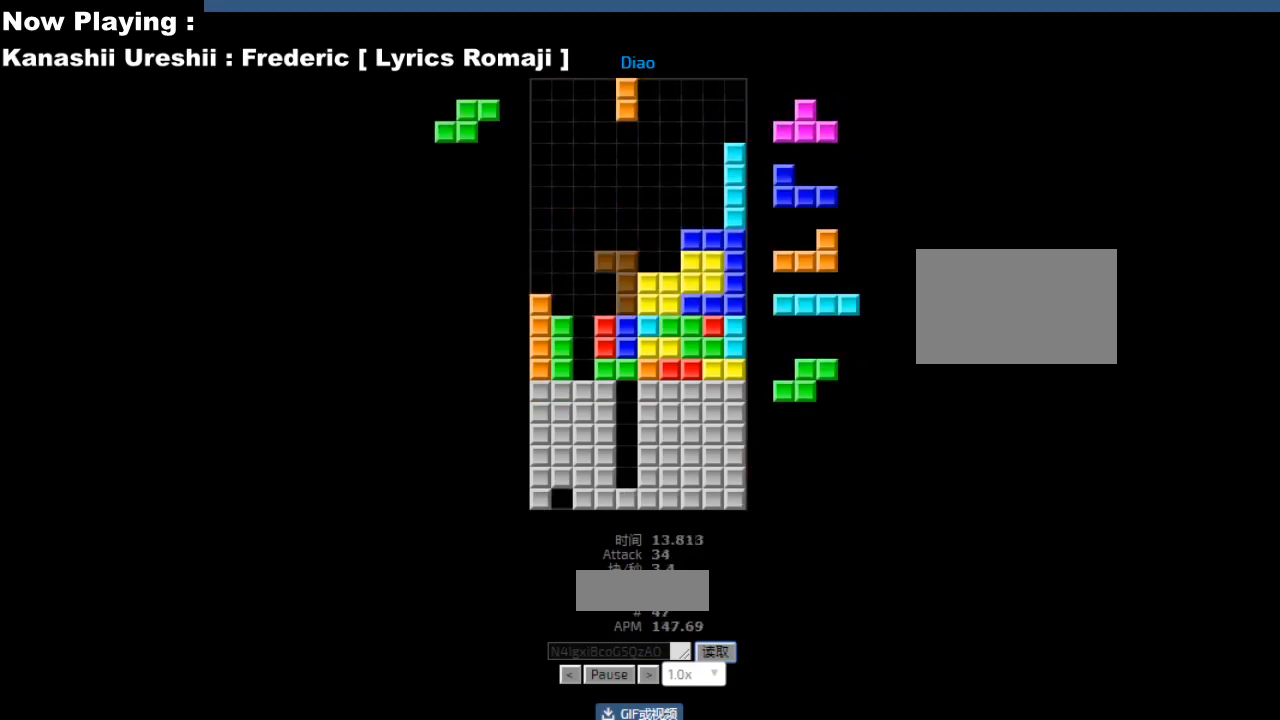
{"keys": [], "events": [[100, "hl", "down"], [133, "hl", "up"], [150, "ccw", "down"], [183, "ccw", "up"], [300, "hd", "down"], [333, "hd", "up"], [350, "ccw", "down"], [367, "left", "down"], [383, "ccw", "up"], [450, "left", "up"], [467, "sd", "down"], [500, "sd", "up"]]}
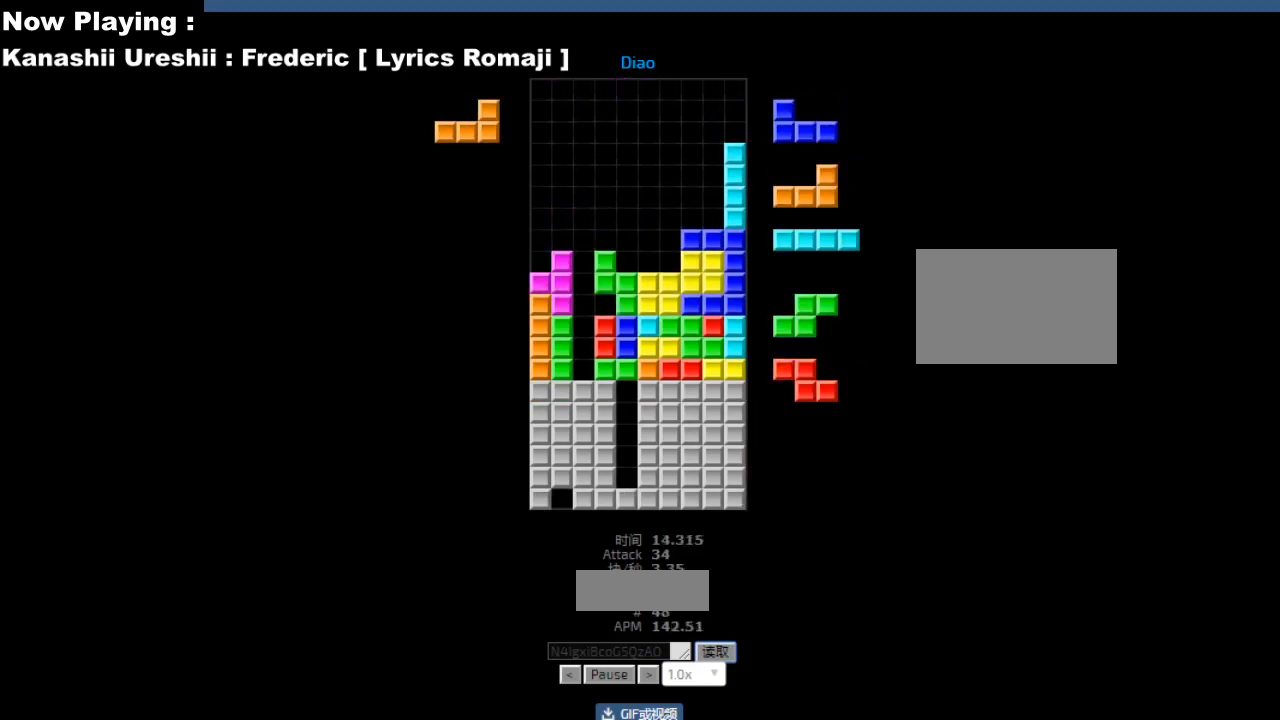
{"keys": [], "events": [[50, "right", "down"], [83, "right", "up"], [100, "ccw", "down"], [133, "ccw", "up"], [150, "sd", "down"], [167, "hd", "down"], [183, "sd", "up"], [200, "hd", "up"], [217, "hl", "down"], [250, "hl", "up"], [267, "right", "down"], [300, "right", "up"], [317, "hd", "down"], [350, "hd", "up"], [383, "hl", "down"], [417, "ccw", "down"], [417, "hl", "up"], [417, "right", "down"], [450, "ccw", "up"], [500, "right", "up"]]}
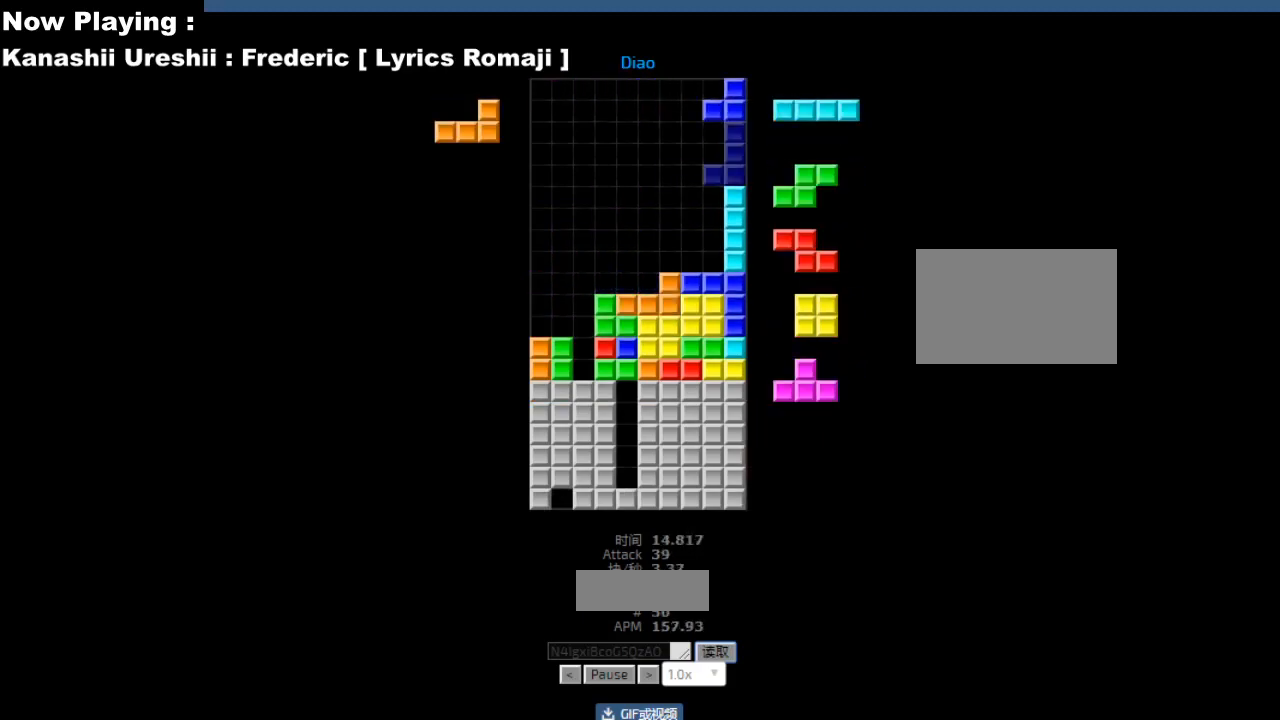
{"keys": [], "events": [[67, "left", "down"], [100, "left", "up"], [167, "hd", "down"], [200, "hd", "up"], [217, "hl", "down"], [267, "hl", "up"], [300, "cw", "down"], [333, "cw", "up"], [400, "hd", "down"], [433, "hd", "up"], [450, "right", "down"], [483, "right", "up"]]}
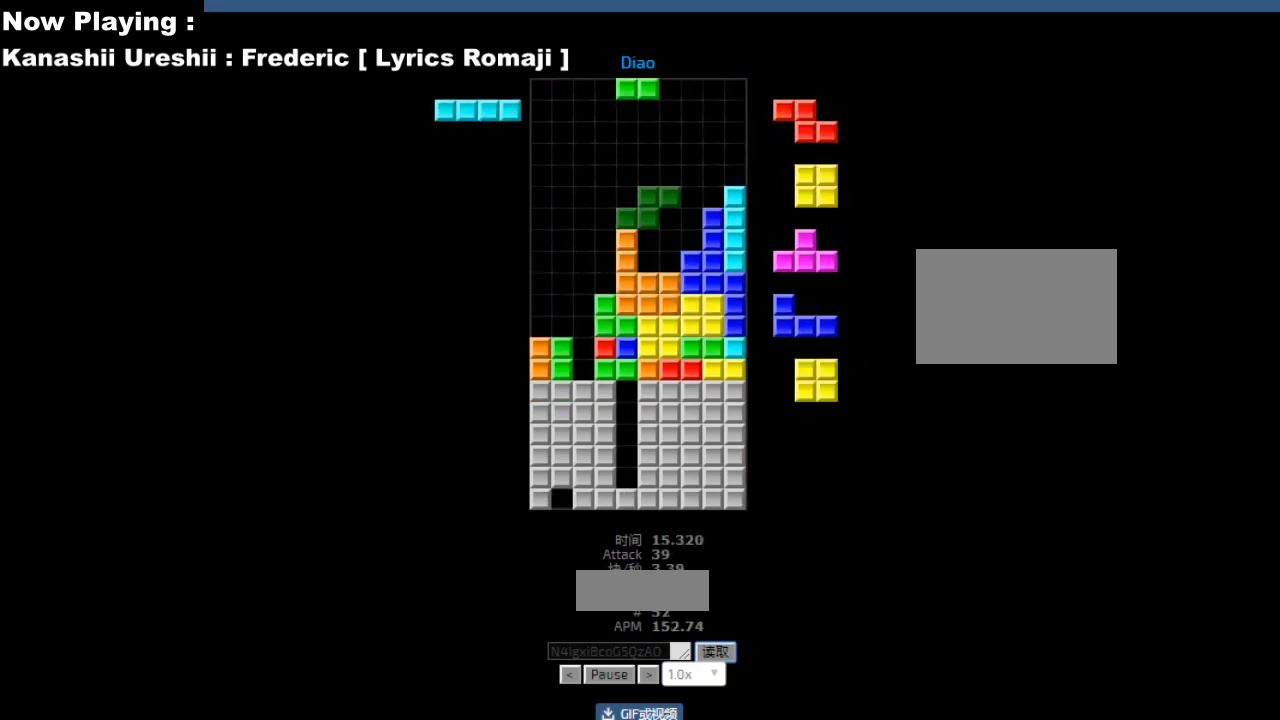
{"keys": ["left"], "events": [[50, "right", "down"], [83, "right", "up"], [133, "hd", "down"], [167, "hd", "up"], [183, "right", "down"], [200, "cw", "down"], [217, "right", "up"], [233, "cw", "up"], [317, "right", "down"], [400, "right", "up"], [483, "left", "down"]]}
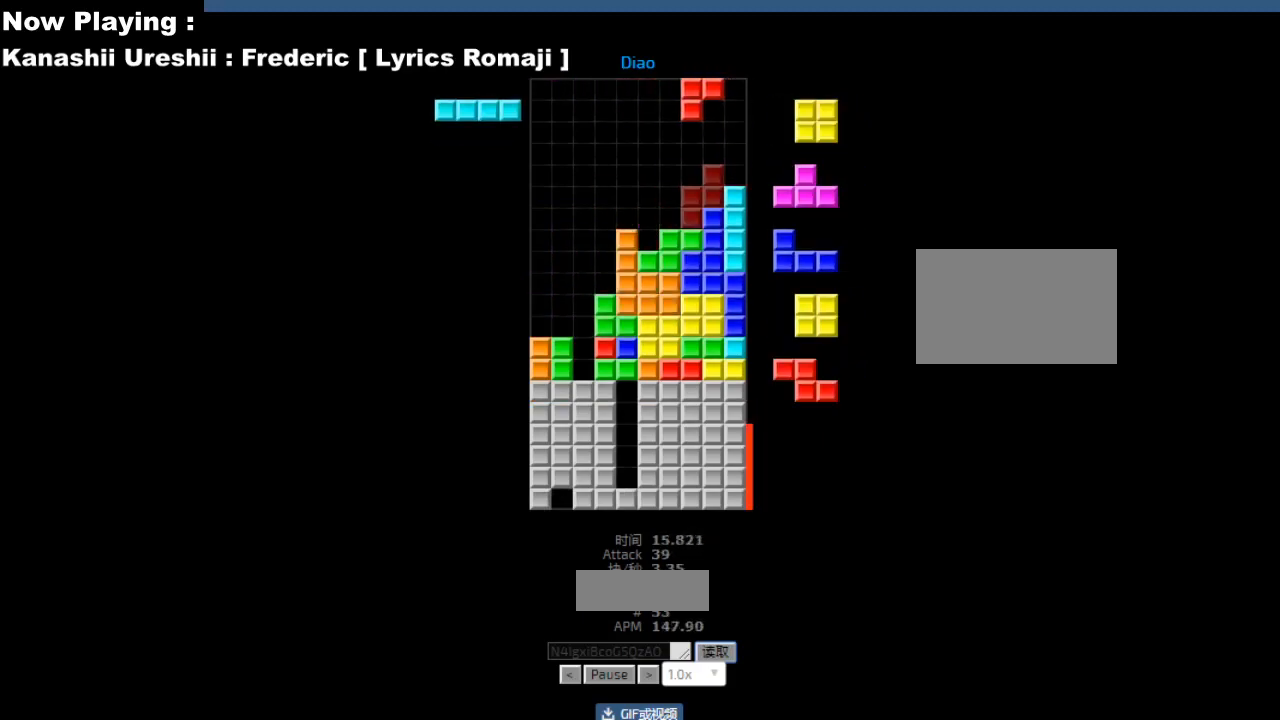
{"keys": [], "events": [[17, "left", "up"], [117, "hd", "down"], [150, "hd", "up"], [167, "left", "down"], [200, "left", "up"], [367, "left", "down"], [450, "left", "up"]]}
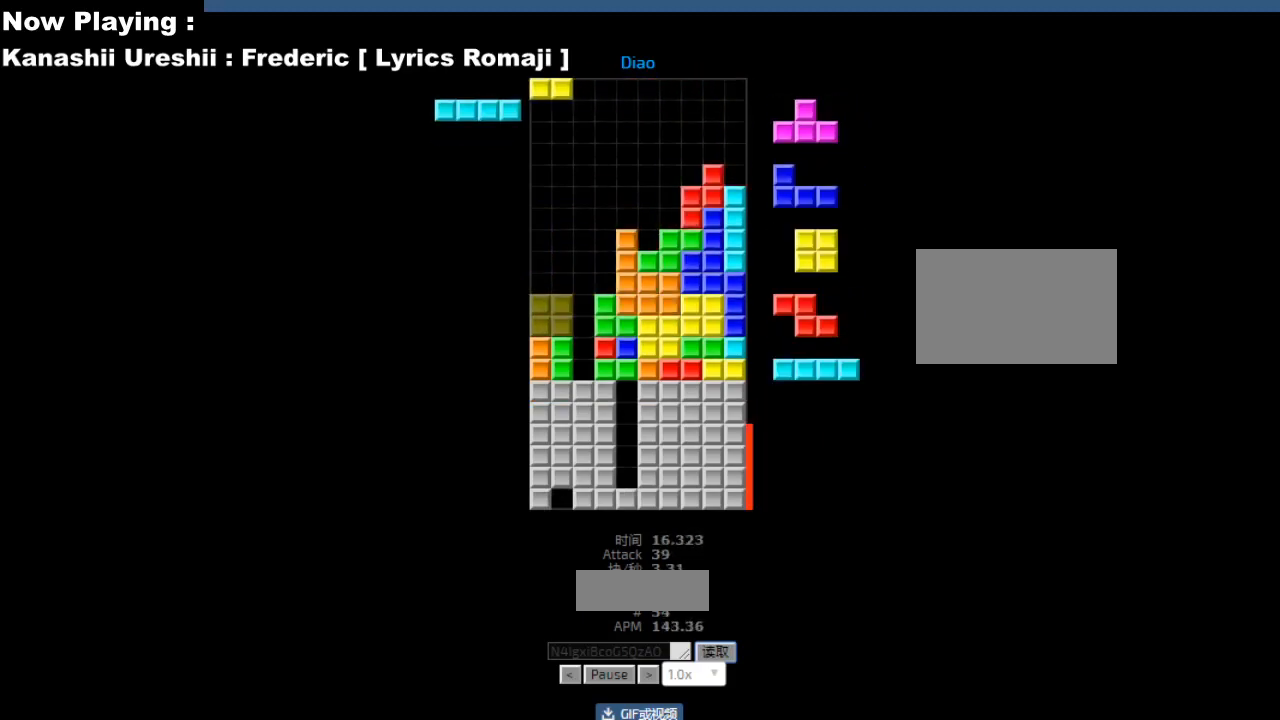
{"keys": [], "events": [[83, "hd", "down"], [100, "hd", "up"], [133, "hl", "down"], [150, "ccw", "down"], [150, "hl", "up"], [150, "left", "down"], [167, "ccw", "up"], [183, "left", "up"], [267, "left", "down"], [283, "left", "up"], [400, "hd", "down"], [433, "hd", "up"], [450, "ccw", "down"], [483, "ccw", "up"]]}
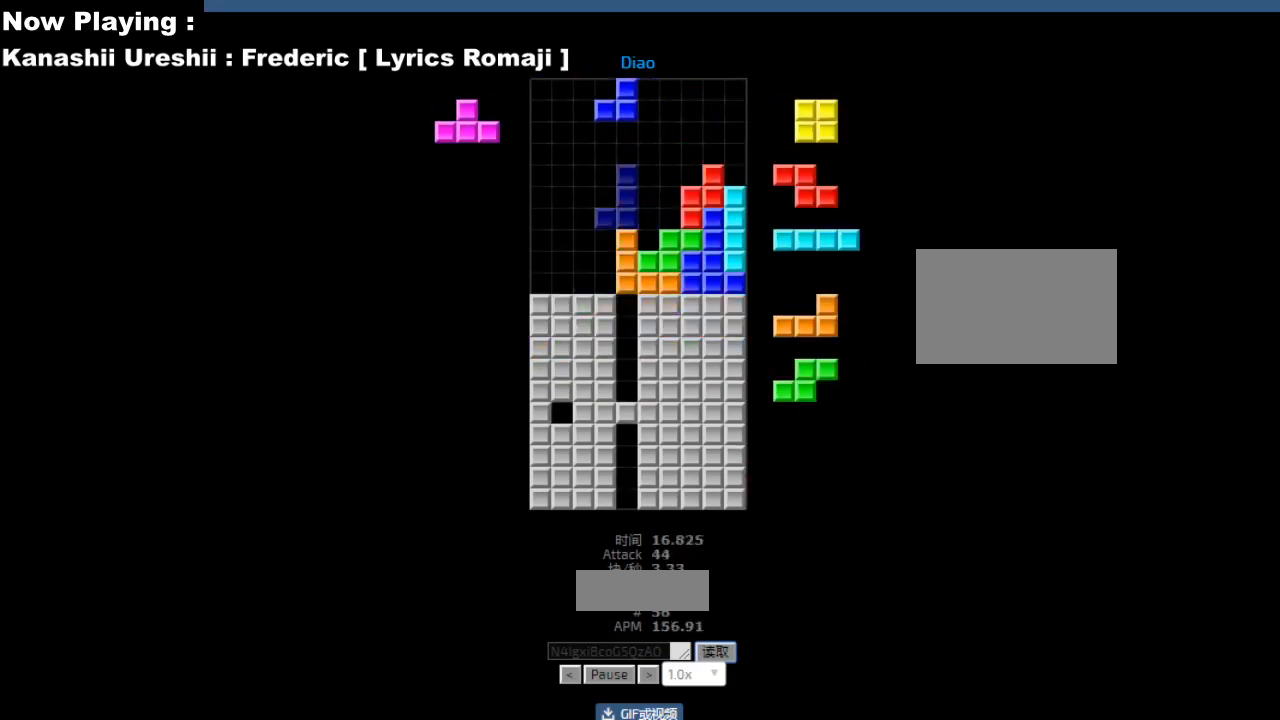
{"keys": [], "events": [[17, "left", "down"], [33, "left", "up"], [133, "hd", "down"], [167, "hd", "up"], [200, "left", "down"], [283, "left", "up"], [367, "hd", "down"], [400, "hd", "up"], [417, "cw", "down"], [417, "right", "down"], [450, "cw", "up"], [450, "right", "up"]]}
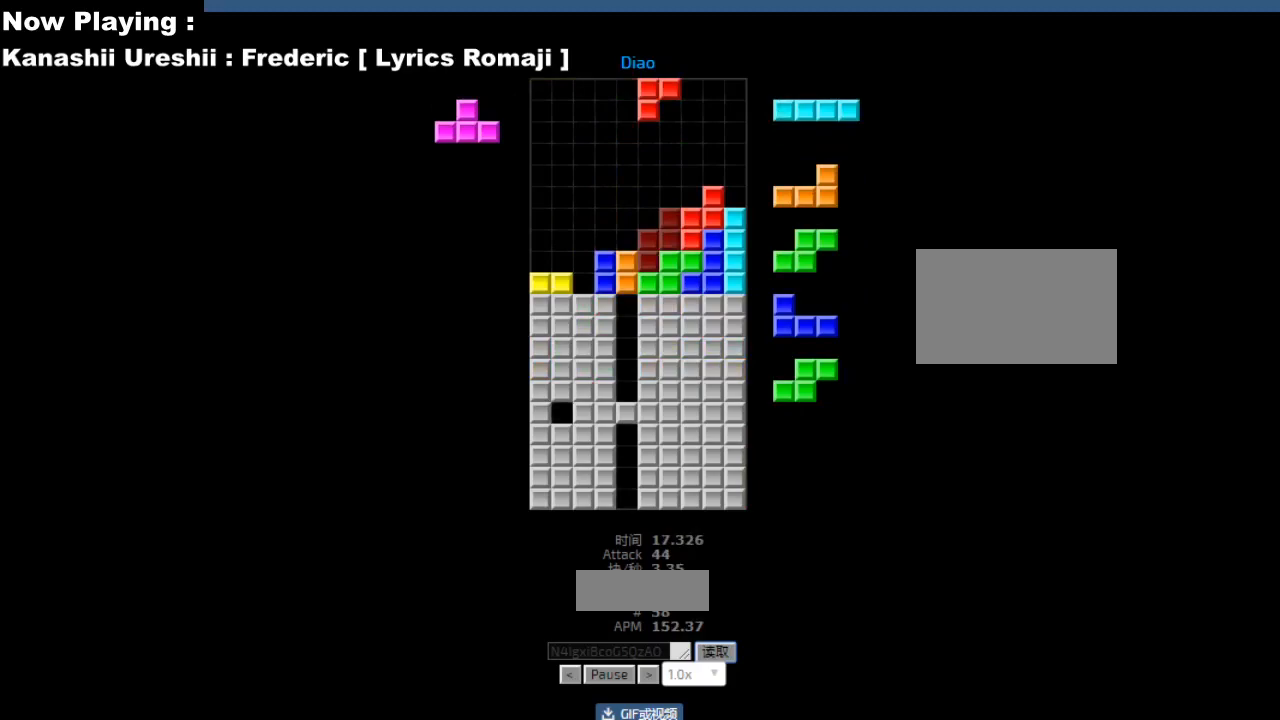
{"keys": ["cw"], "events": [[17, "hd", "down"], [50, "hd", "up"], [83, "hl", "down"], [117, "hl", "up"], [150, "left", "down"], [233, "left", "up"], [317, "hd", "down"], [350, "hd", "up"], [383, "left", "down"], [400, "cw", "down"], [417, "left", "up"], [433, "cw", "up"], [500, "cw", "down"]]}
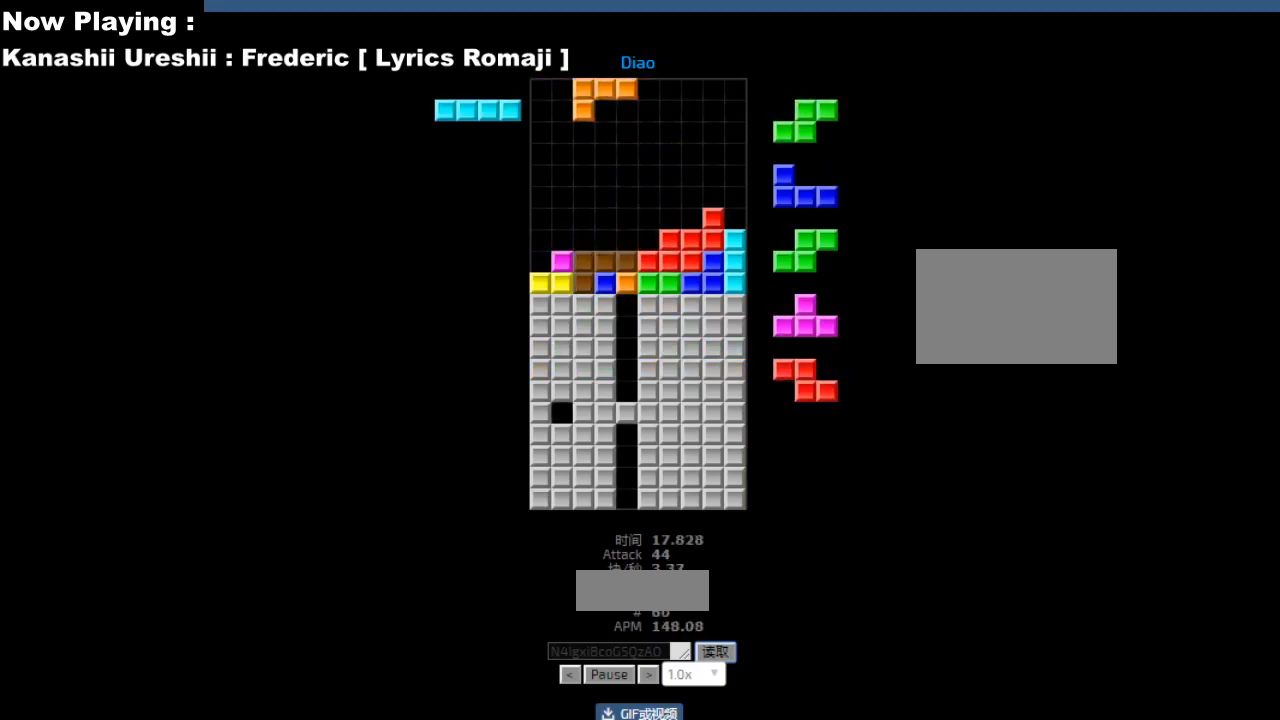
{"keys": [], "events": [[33, "cw", "up"], [467, "cw", "down"], [500, "cw", "up"]]}
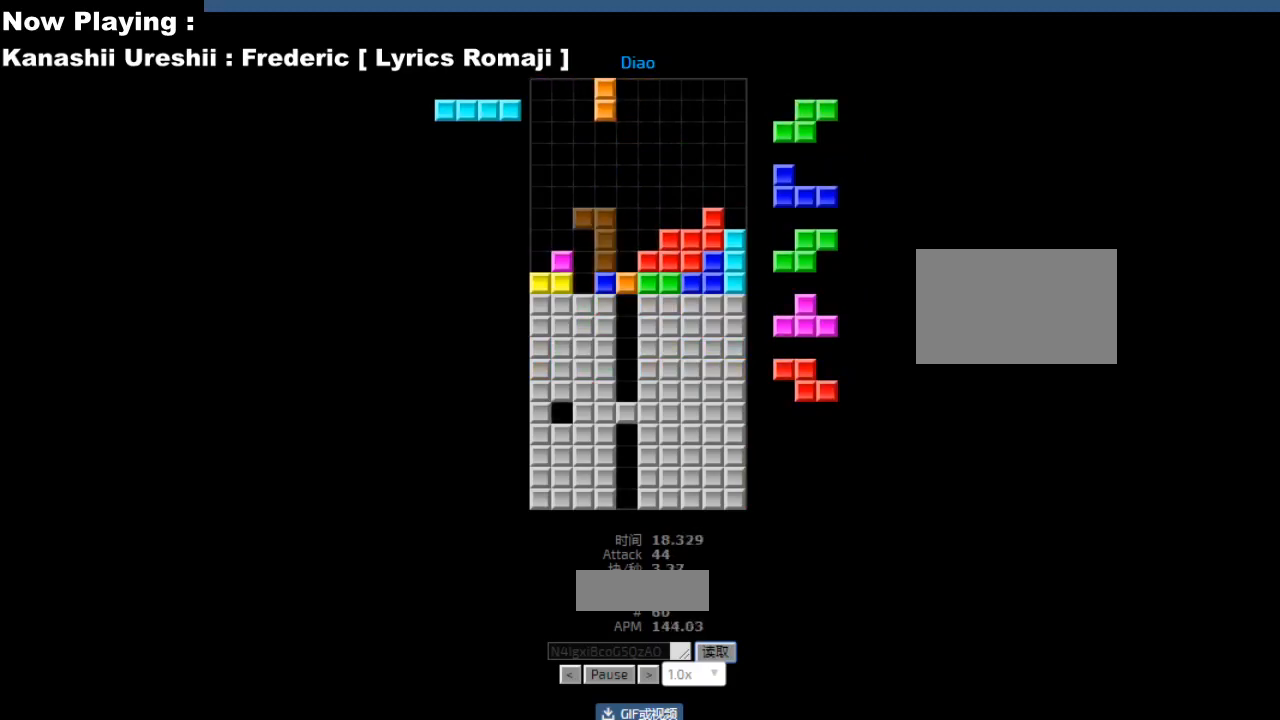
{"keys": ["hd"], "events": [[117, "left", "down"], [150, "left", "up"], [233, "hd", "down"], [250, "hl", "down"], [267, "hd", "up"], [283, "ccw", "down"], [283, "hl", "up"], [317, "ccw", "up"], [483, "hd", "down"]]}
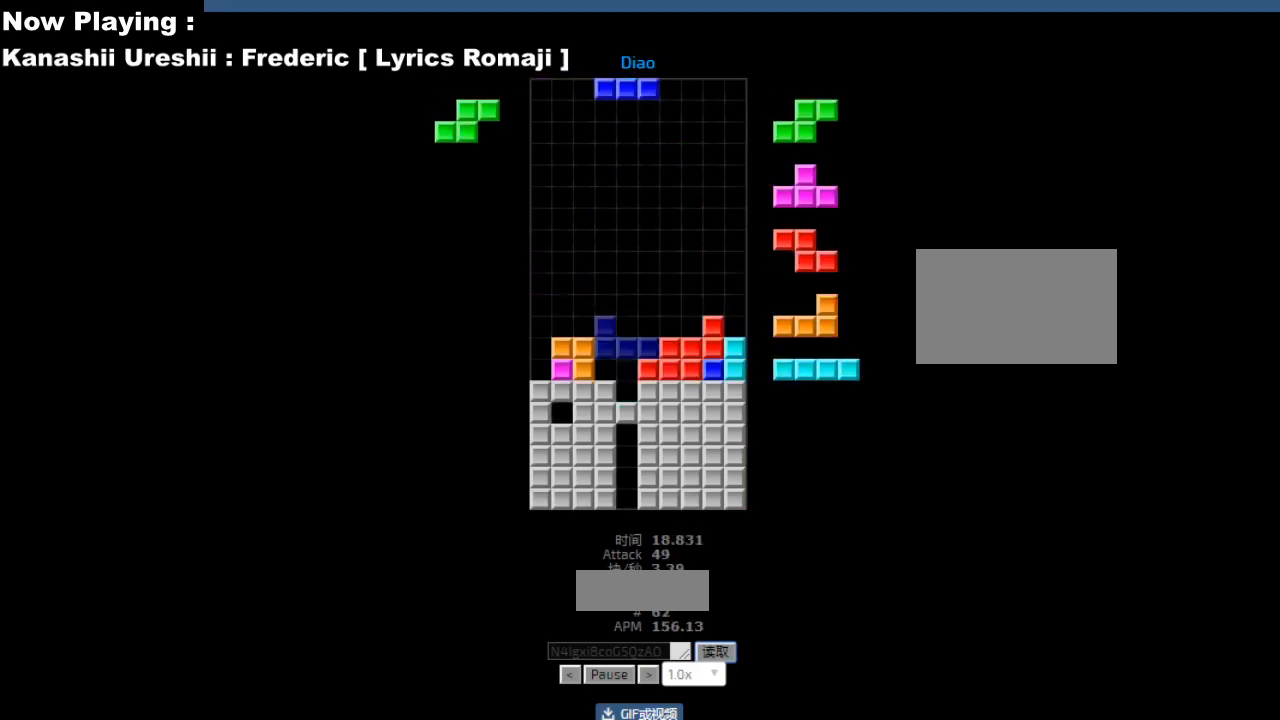
{"keys": [], "events": [[17, "hd", "up"], [33, "hl", "down"], [67, "ccw", "down"], [67, "hl", "up"], [100, "ccw", "up"], [150, "hd", "down"], [183, "hd", "up"], [183, "hl", "down"], [217, "hl", "up"], [267, "left", "down"], [300, "cw", "down"], [333, "cw", "up"], [350, "left", "up"]]}
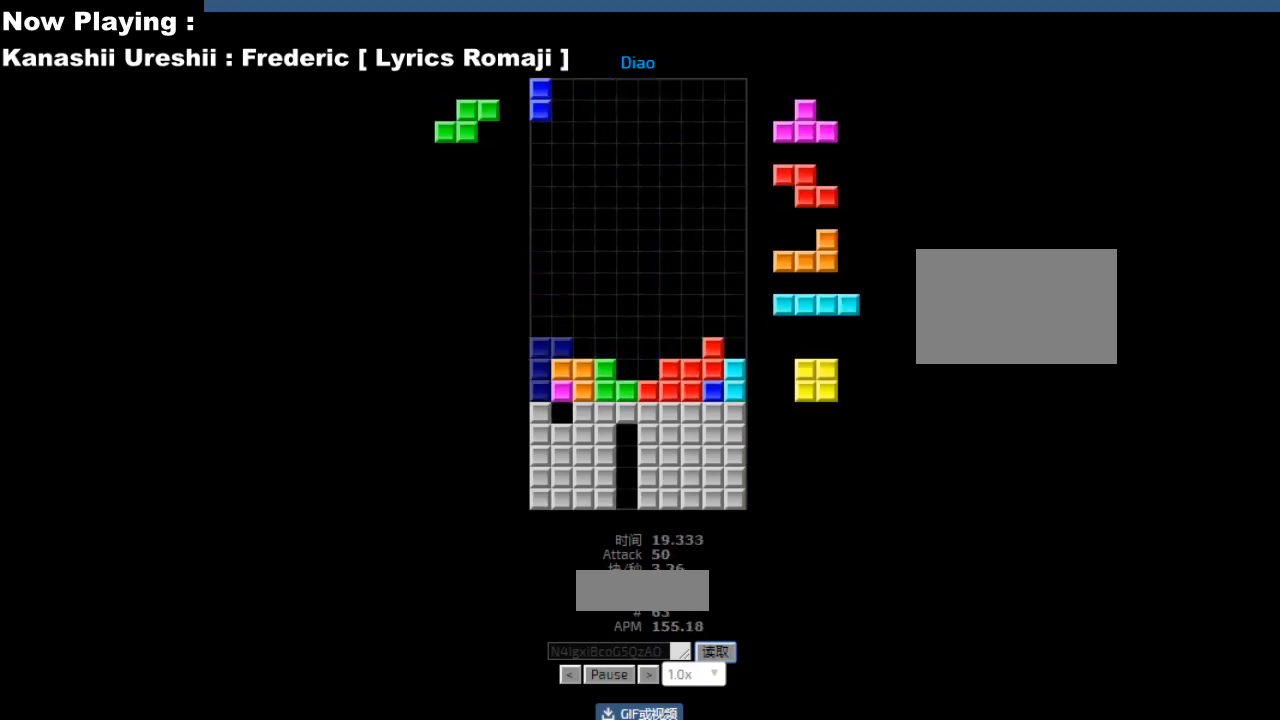
{"keys": [], "events": [[150, "hd", "down"], [183, "hd", "up"], [200, "hl", "down"], [233, "hl", "up"], [233, "right", "down"], [267, "right", "up"], [317, "hd", "down"], [350, "hd", "up"], [383, "right", "down"], [400, "cw", "down"], [417, "right", "up"], [433, "cw", "up"]]}
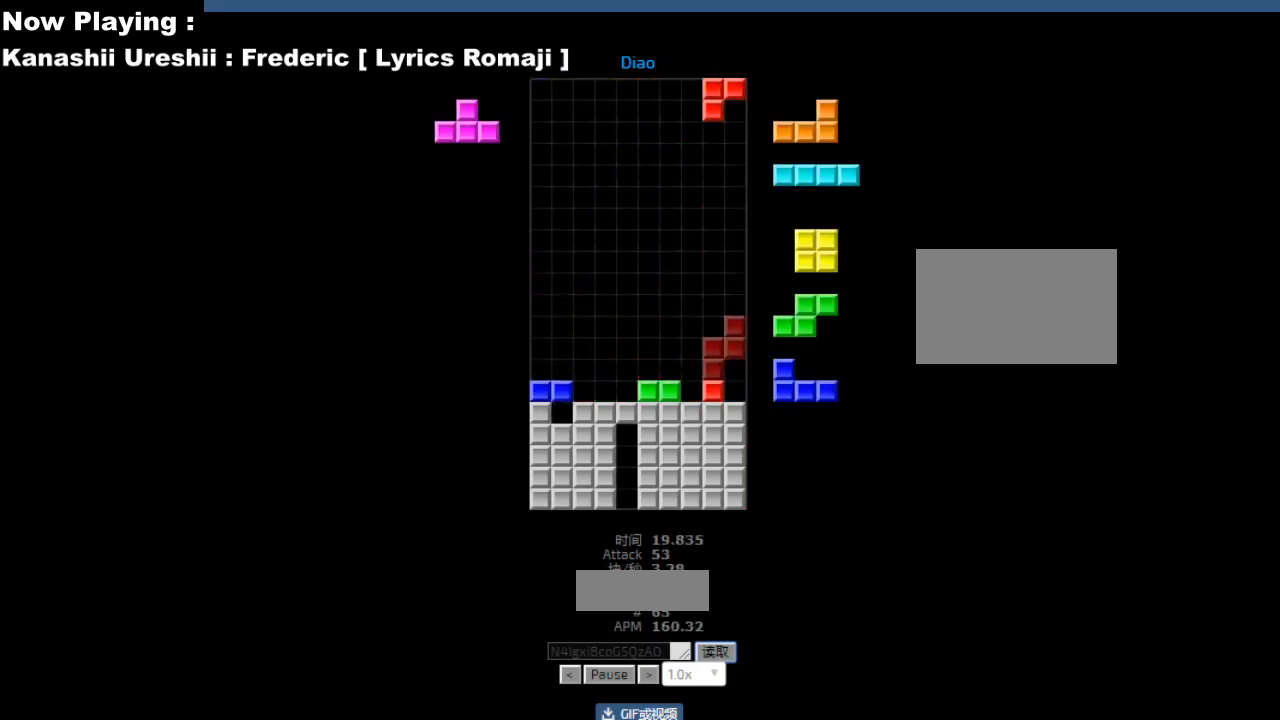
{"keys": [], "events": [[50, "left", "down"], [83, "left", "up"], [133, "hd", "down"], [167, "hd", "up"], [183, "left", "down"], [217, "left", "up"], [267, "hd", "down"], [300, "hd", "up"], [300, "right", "down"], [317, "cw", "down"], [333, "right", "up"], [350, "cw", "up"], [467, "hd", "down"], [500, "hd", "up"]]}
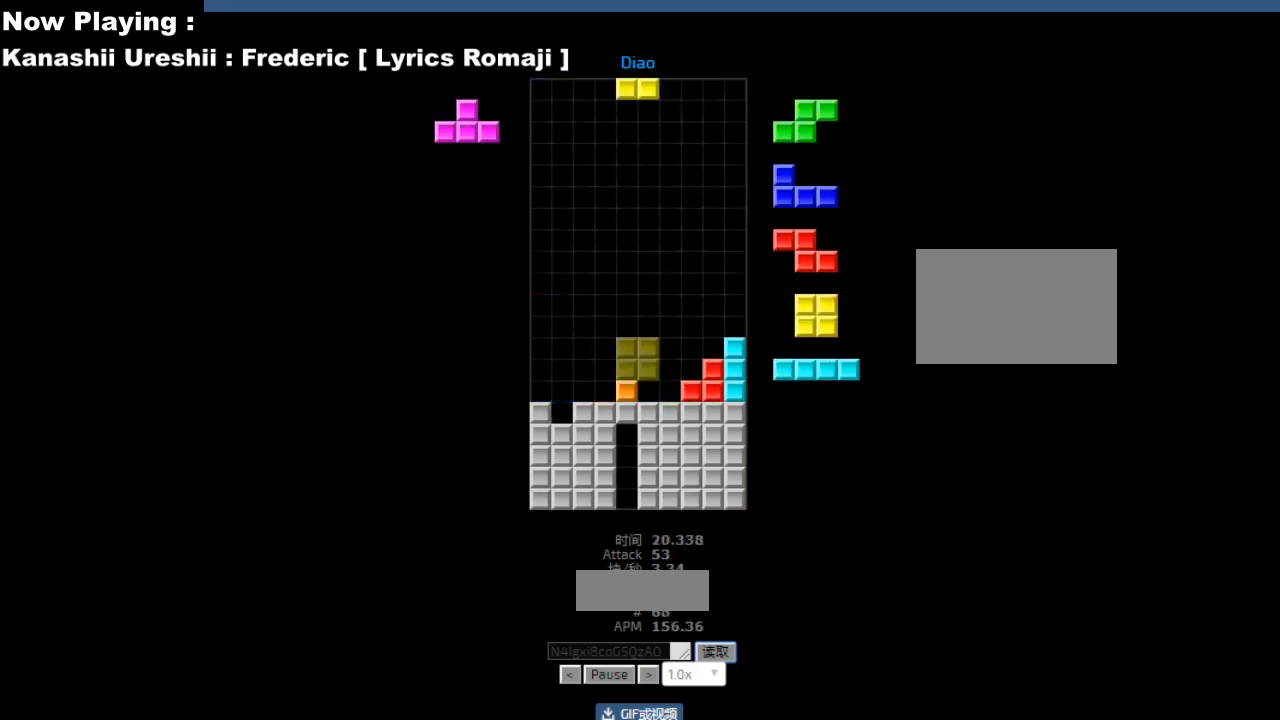
{"keys": ["sd"], "events": [[17, "right", "down"], [33, "right", "up"], [83, "hd", "down"], [117, "ccw", "down"], [117, "hd", "up"], [150, "ccw", "up"], [150, "left", "down"], [183, "left", "up"], [233, "hd", "down"], [267, "hd", "up"], [267, "hl", "down"], [283, "ccw", "down"], [300, "hl", "up"], [300, "left", "down"], [317, "ccw", "up"], [383, "left", "up"], [500, "sd", "down"]]}
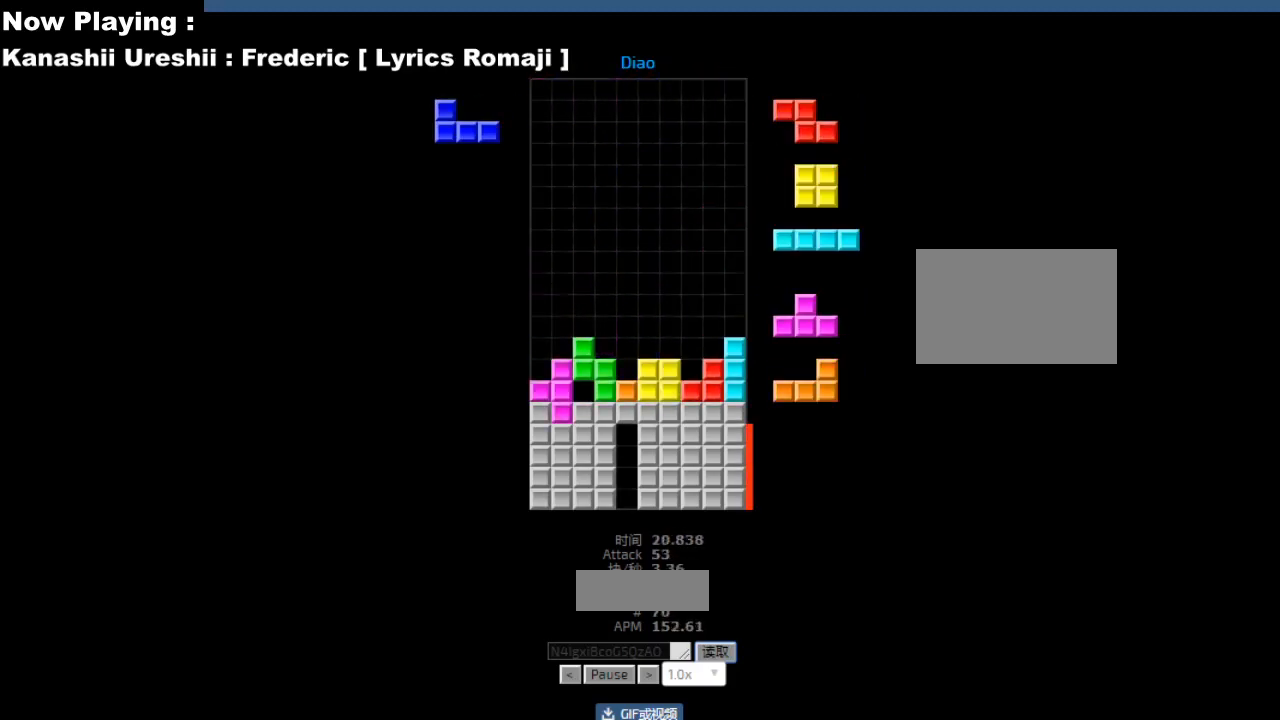
{"keys": [], "events": [[33, "sd", "up"], [67, "ccw", "down"], [83, "ccw", "up"], [100, "hd", "down"], [100, "sd", "down"], [133, "hd", "up"], [133, "sd", "up"], [167, "right", "down"], [183, "cw", "down"], [200, "right", "up"], [217, "cw", "up"], [317, "left", "down"], [350, "hd", "down"], [350, "left", "up"], [367, "hd", "up"]]}
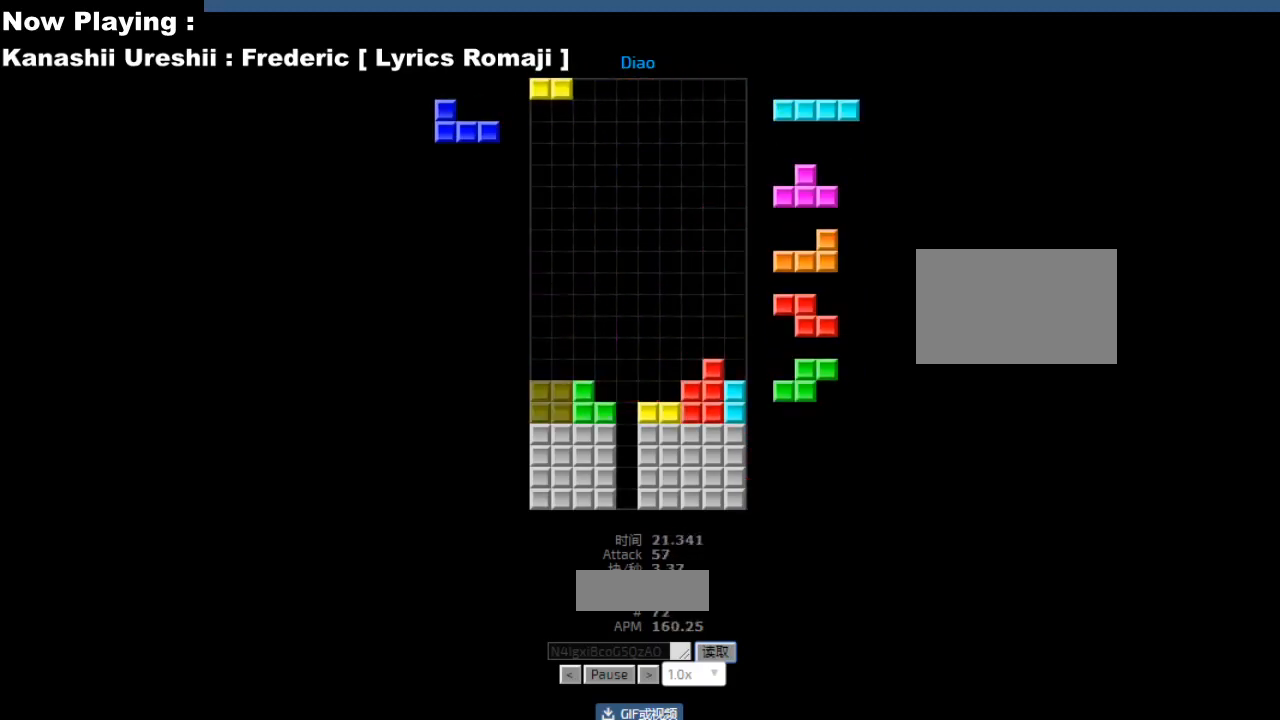
{"keys": [], "events": [[17, "hd", "down"], [33, "ccw", "down"], [33, "hd", "up"], [50, "ccw", "up"], [333, "hd", "down"], [350, "hd", "up"], [383, "hl", "down"], [417, "ccw", "down"], [417, "hl", "up"], [433, "left", "down"], [450, "ccw", "up"], [467, "left", "up"]]}
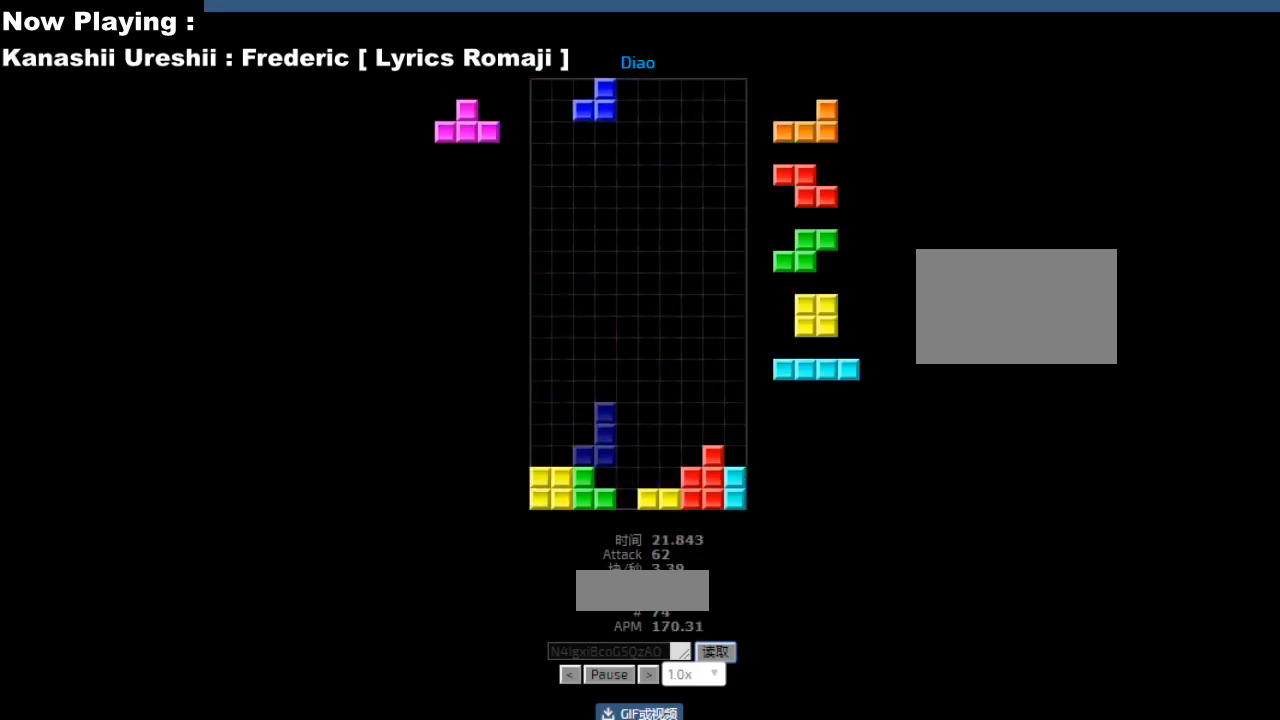
{"keys": [], "events": [[117, "hd", "down"], [150, "hd", "up"], [183, "left", "down"], [200, "cw", "down"], [217, "left", "up"], [233, "cw", "up"], [350, "hd", "down"], [383, "hd", "up"], [383, "right", "down"], [400, "cw", "down"], [417, "right", "up"], [433, "cw", "up"], [467, "right", "down"], [500, "right", "up"]]}
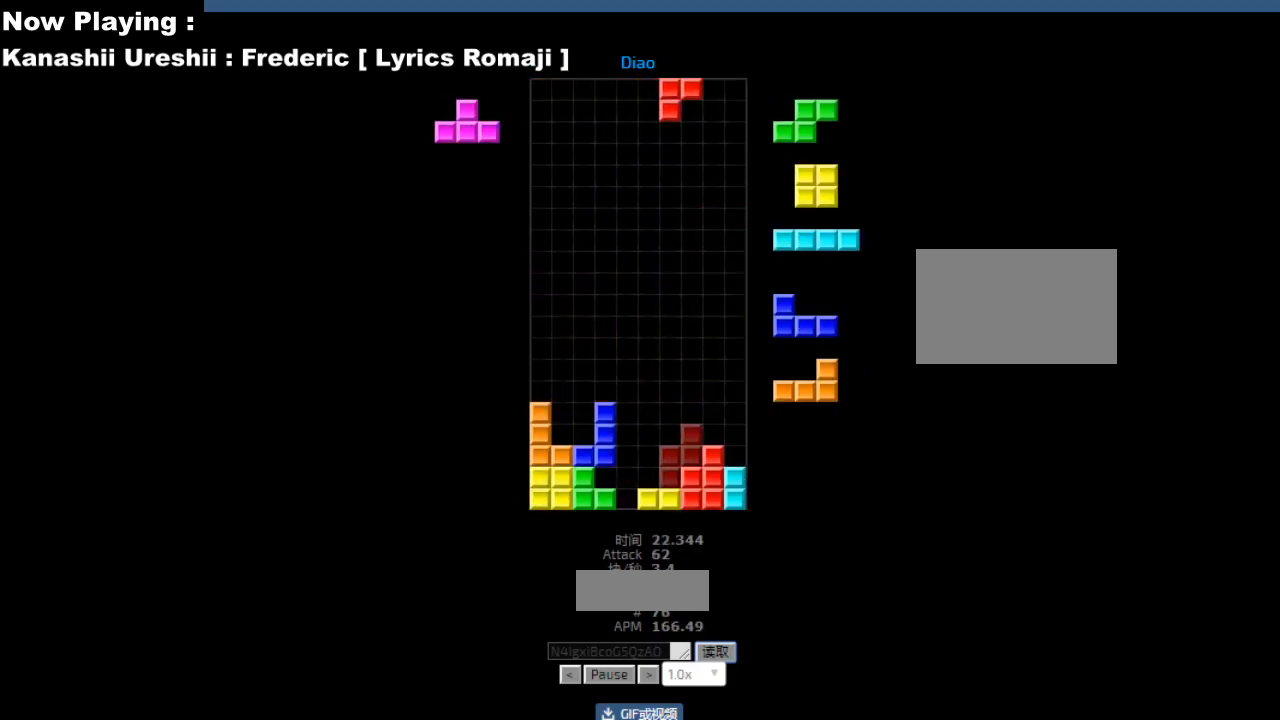
{"keys": [], "events": [[67, "hd", "down"], [100, "hd", "up"], [100, "hl", "down"], [117, "ccw", "down"], [133, "hl", "up"], [150, "ccw", "up"], [167, "right", "down"], [167, "sd", "down"], [200, "right", "up"], [200, "sd", "up"], [267, "ccw", "down"], [300, "ccw", "up"], [300, "sd", "down"], [317, "hd", "down"], [333, "sd", "up"], [350, "hd", "up"], [383, "left", "down"], [467, "left", "up"]]}
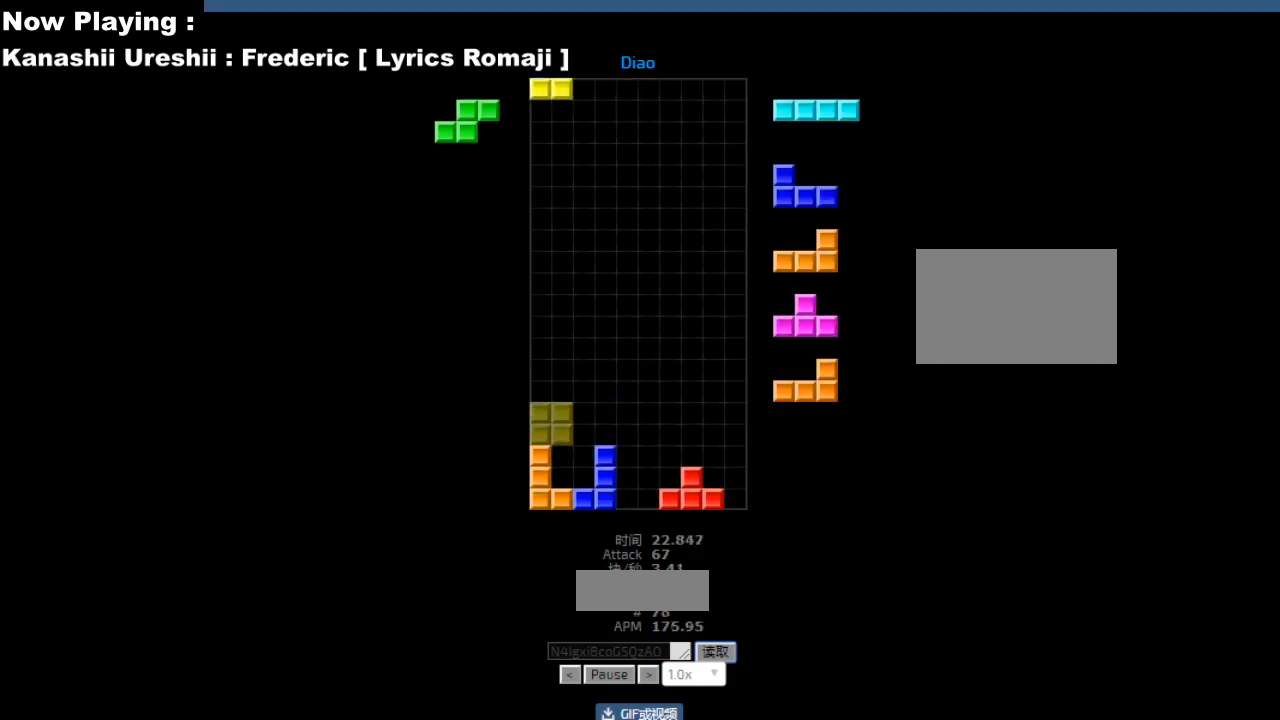
{"keys": [], "events": [[17, "right", "down"], [50, "right", "up"], [67, "hd", "down"], [100, "hd", "up"], [100, "hl", "down"], [133, "cw", "down"], [133, "hl", "up"], [167, "cw", "up"], [183, "hd", "down"], [217, "hd", "up"], [250, "hl", "down"], [250, "right", "down"], [267, "cw", "down"], [283, "hl", "up"], [283, "right", "up"], [300, "cw", "up"], [350, "right", "down"], [417, "hd", "down"], [417, "right", "up"], [450, "ccw", "down"], [450, "hd", "up"], [483, "ccw", "up"]]}
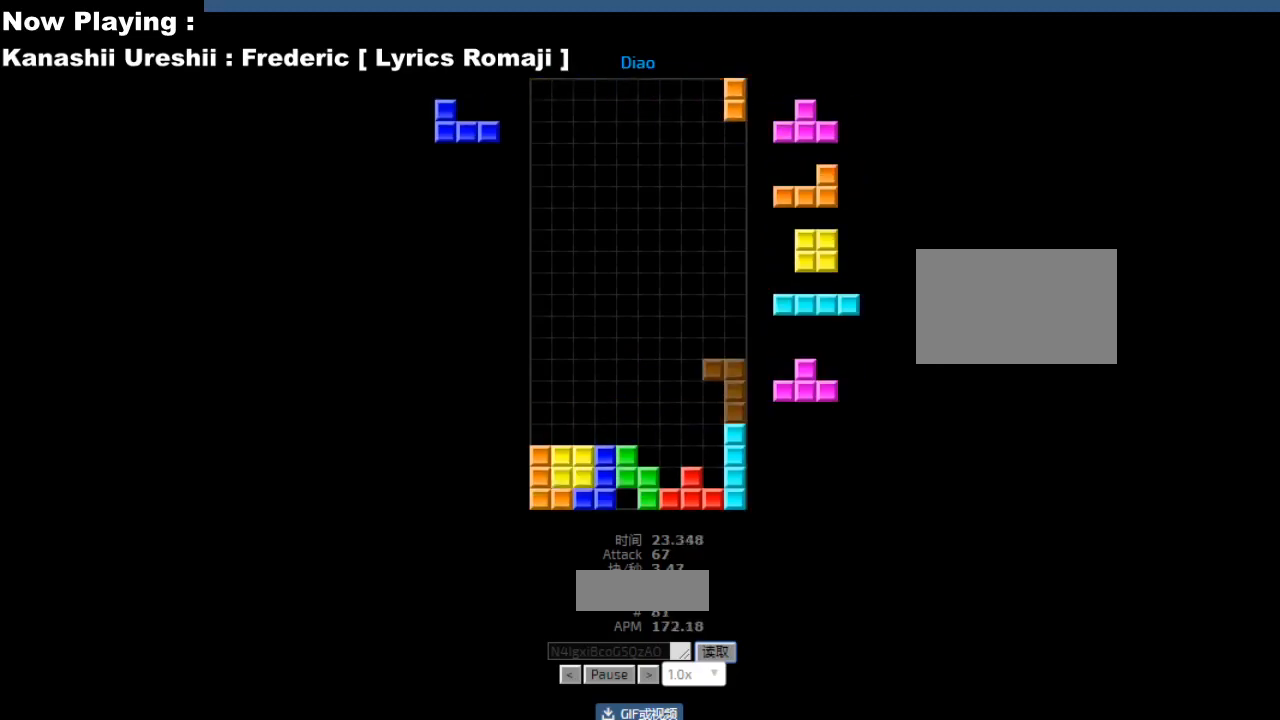
{"keys": ["left"], "events": [[17, "left", "down"], [50, "left", "up"], [83, "hd", "down"], [117, "hd", "up"], [133, "ccw", "down"], [167, "ccw", "up"], [183, "right", "down"], [183, "sd", "down"], [217, "right", "up"], [217, "sd", "up"], [250, "right", "down"], [283, "right", "up"], [300, "ccw", "down"], [333, "ccw", "up"], [367, "sd", "down"], [383, "hd", "down"], [400, "sd", "up"], [417, "hd", "up"], [450, "hl", "down"], [450, "left", "down"], [483, "hl", "up"]]}
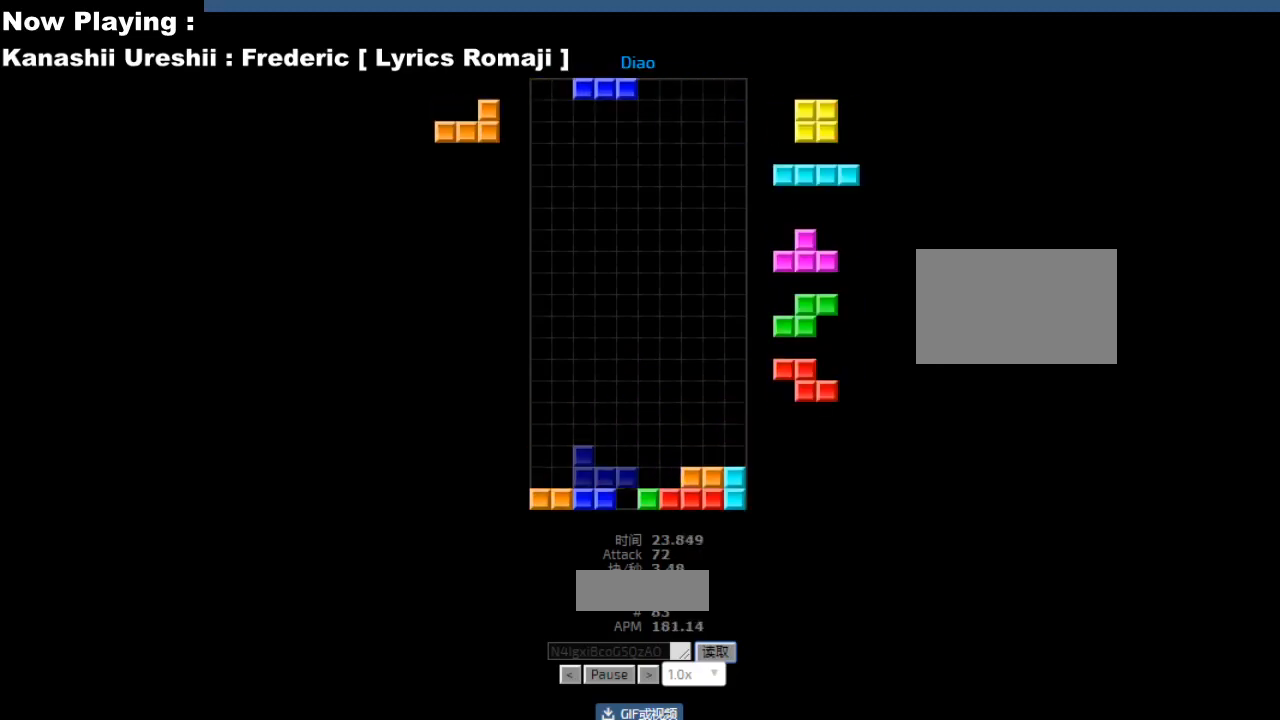
{"keys": ["left"], "events": [[33, "left", "up"], [83, "hd", "down"], [117, "hd", "up"], [150, "right", "down"], [183, "hl", "down"], [217, "hl", "up"], [233, "right", "up"], [267, "right", "down"], [350, "hd", "down"], [350, "right", "up"], [383, "hd", "up"], [383, "hl", "down"], [417, "hl", "up"], [500, "left", "down"]]}
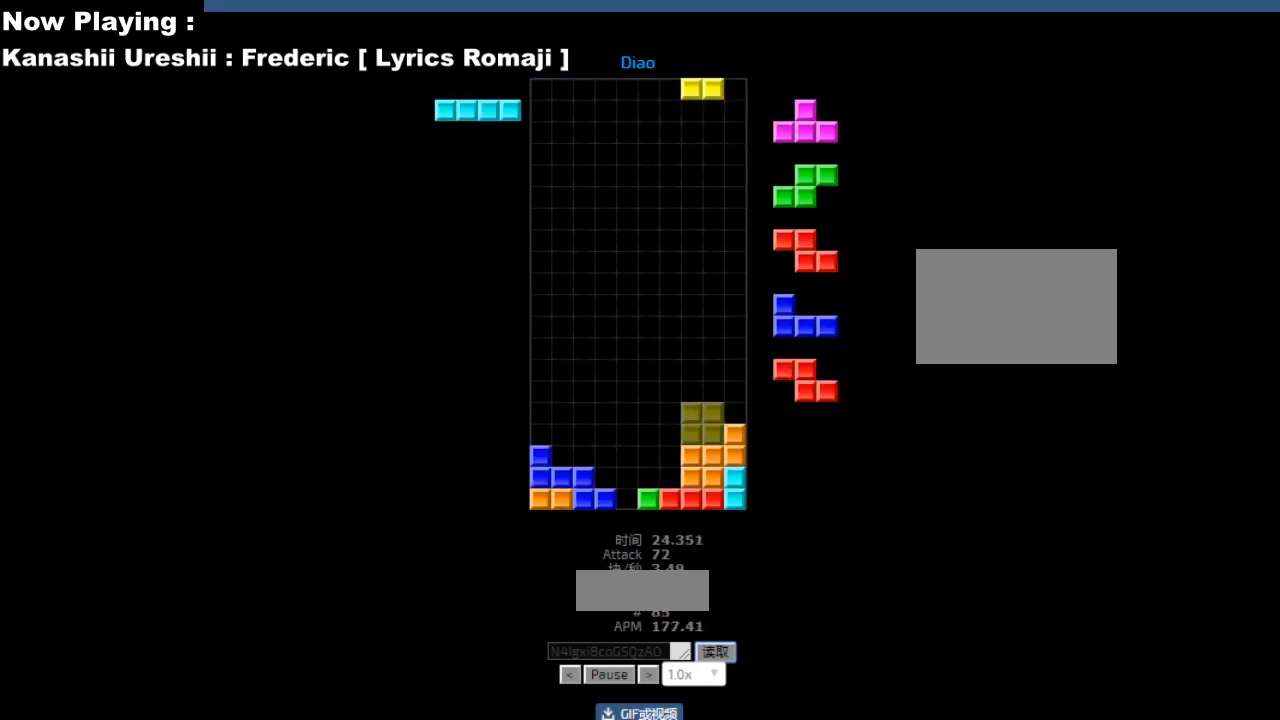
{"keys": ["cw", "right"], "events": [[33, "left", "up"], [100, "hd", "down"], [133, "hd", "up"], [150, "hl", "down"], [183, "hl", "up"], [200, "right", "down"], [217, "cw", "down"], [233, "right", "up"], [250, "cw", "up"], [417, "hd", "down"], [450, "hd", "up"], [483, "cw", "down"], [483, "right", "down"]]}
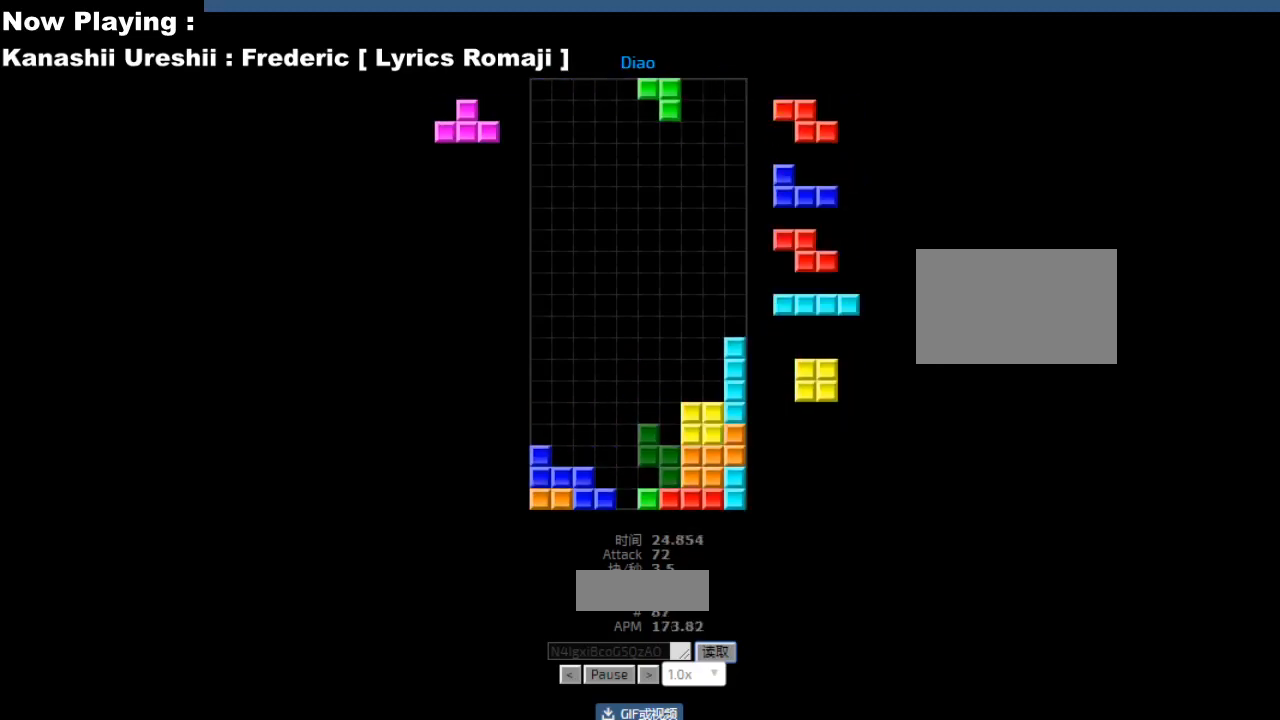
{"keys": ["left"], "events": [[17, "cw", "up"], [17, "right", "up"], [83, "hd", "down"], [117, "hd", "up"], [133, "hl", "down"], [133, "sd", "down"], [150, "ccw", "down"], [167, "hl", "up"], [167, "sd", "up"], [183, "ccw", "up"], [317, "ccw", "down"], [317, "sd", "down"], [350, "ccw", "up"], [350, "hd", "down"], [350, "sd", "up"], [383, "hd", "up"], [400, "hl", "down"], [450, "hl", "up"], [450, "left", "down"]]}
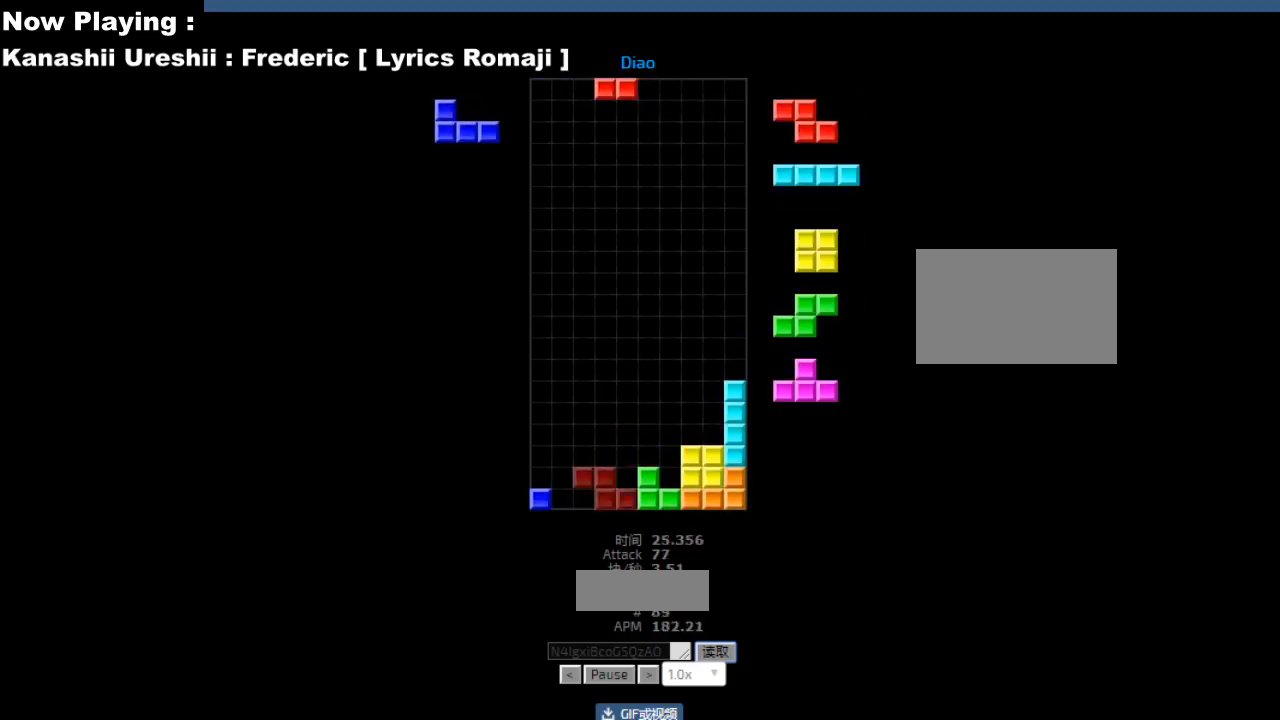
{"keys": [], "events": [[33, "left", "up"], [50, "left", "down"], [83, "hd", "down"], [83, "left", "up"], [117, "hd", "up"], [450, "right", "down"], [483, "right", "up"]]}
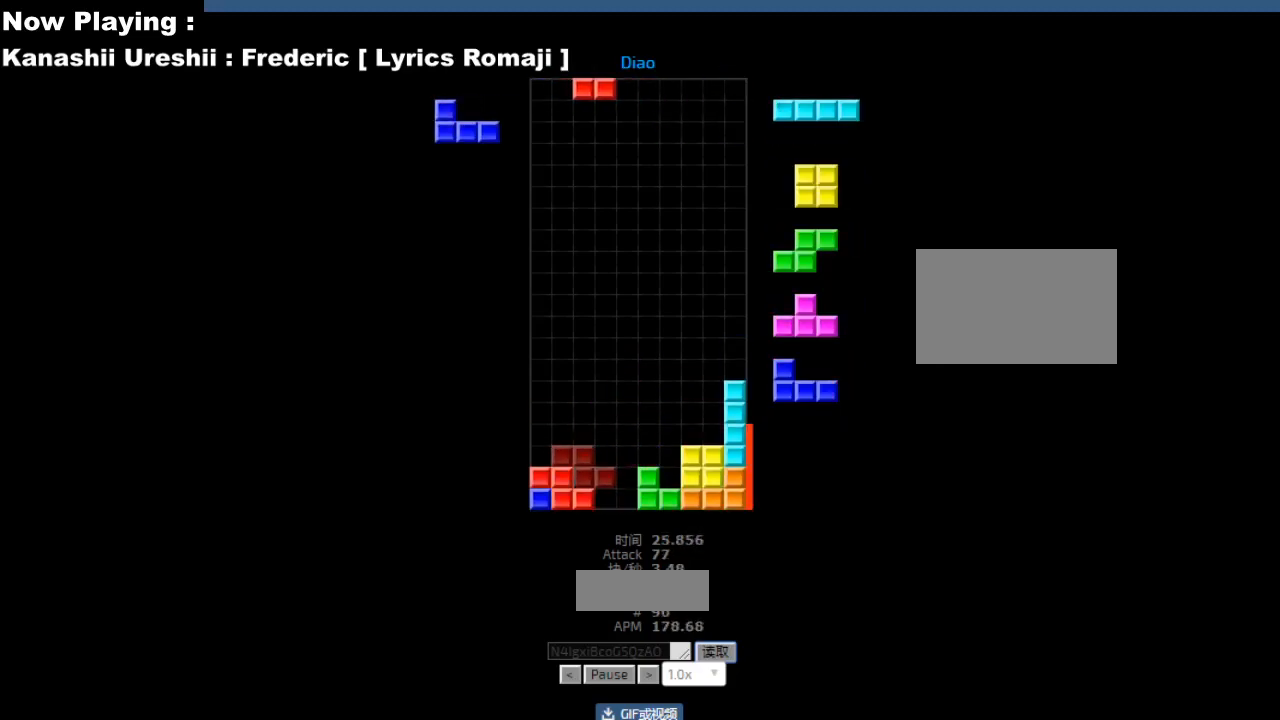
{"keys": ["hd"], "events": [[83, "hd", "down"], [117, "hd", "up"], [133, "ccw", "down"], [167, "ccw", "up"], [167, "left", "down"], [317, "hd", "down"], [333, "left", "up"], [350, "hd", "up"], [400, "right", "down"], [417, "right", "up"], [483, "hd", "down"]]}